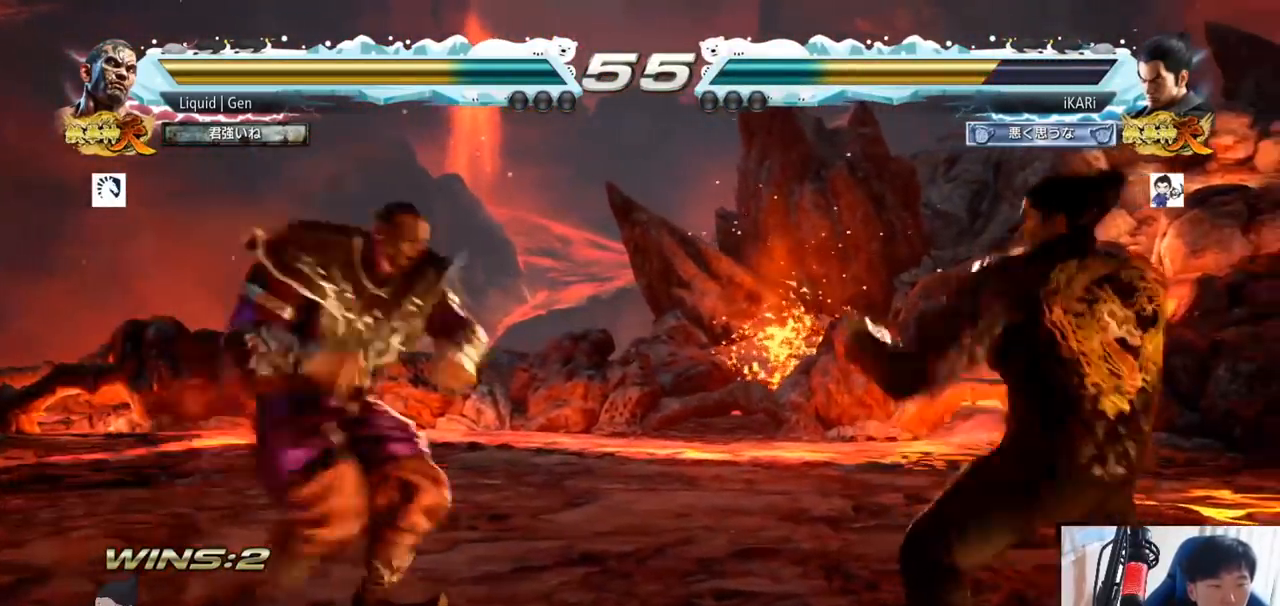
Gameplay with a controller (arcade stick); each line is a JSON object with the inputs held at the frame after it. "button_events" lists button changes between this image and that frame as [ms after this image, input, new state], when the widget could be followed in between (sticks are given only as held states). Not read: L3 R3.
{"buttons": [], "left_stick": "center", "button_events": [[383, "TRIANGLE", "down"], [467, "TRIANGLE", "up"]]}
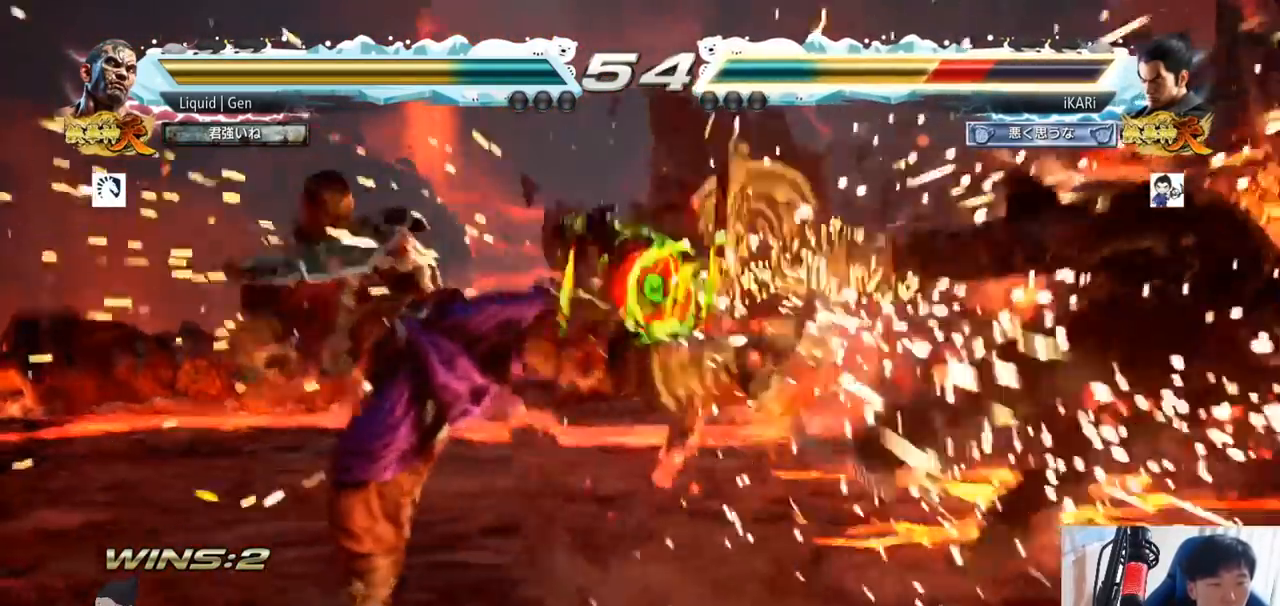
{"buttons": [], "left_stick": "right", "button_events": []}
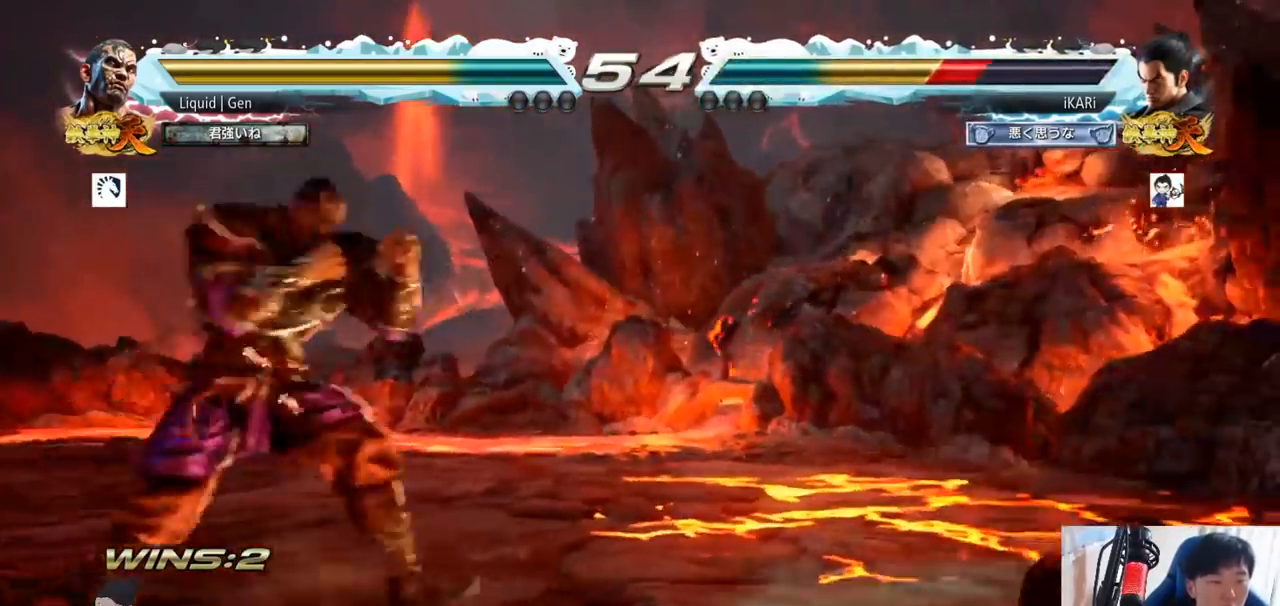
{"buttons": [], "left_stick": "down", "button_events": []}
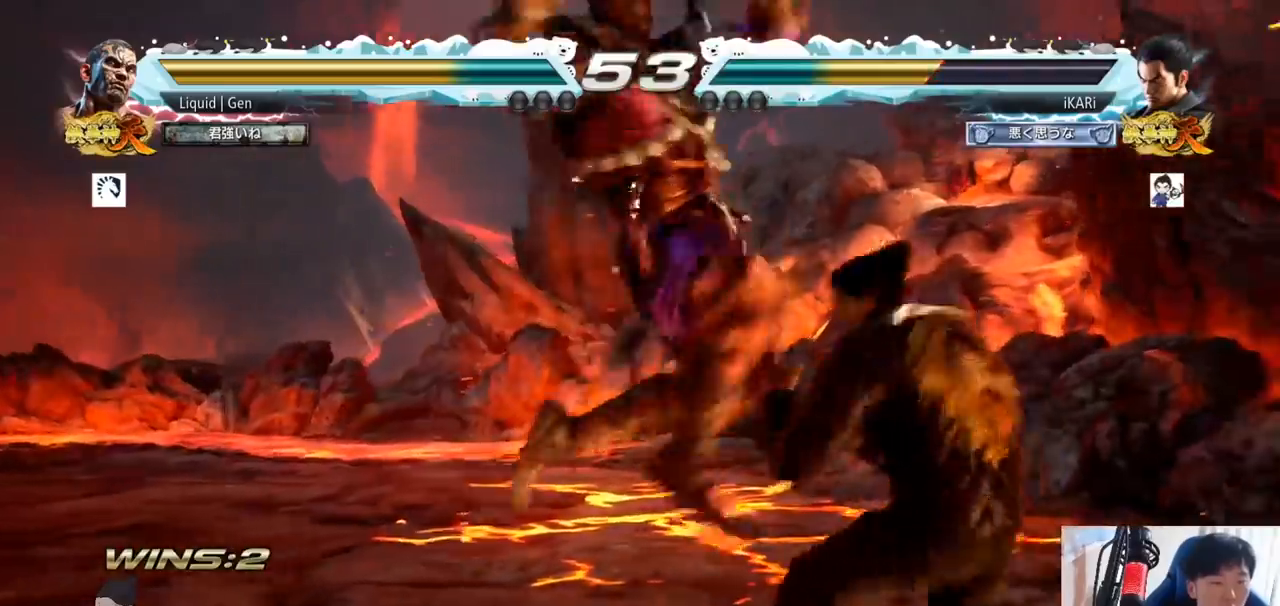
{"buttons": [], "left_stick": "center", "button_events": [[284, "SQUARE", "down"], [350, "TRIANGLE", "down"], [384, "SQUARE", "up"], [417, "TRIANGLE", "up"]]}
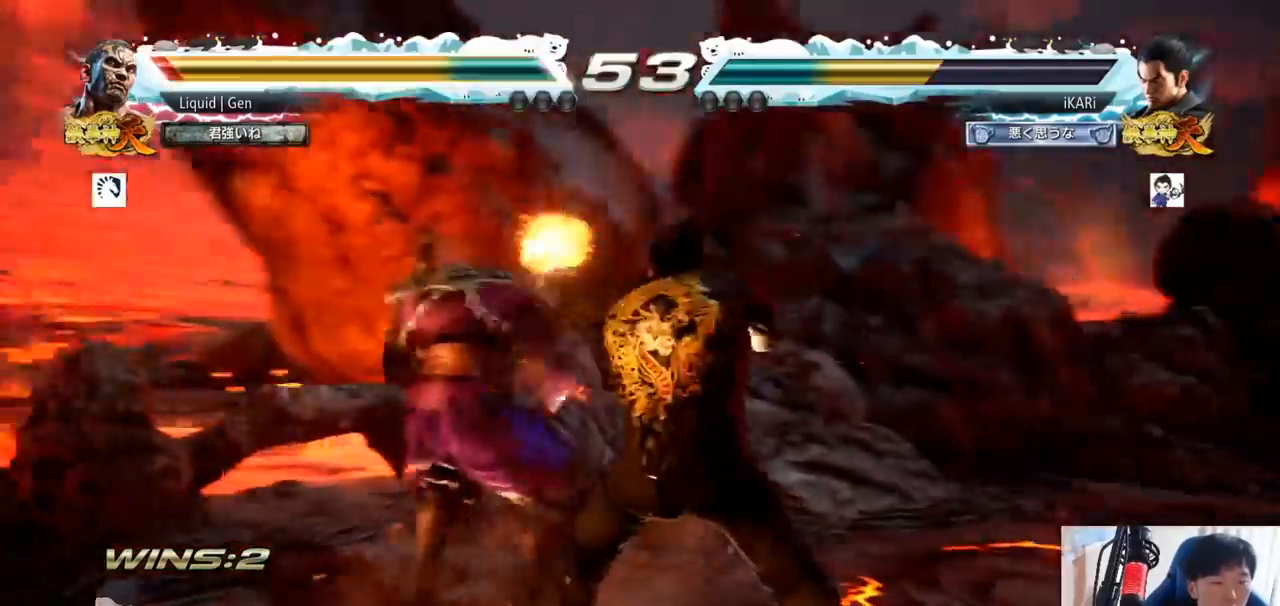
{"buttons": ["TRIANGLE"], "left_stick": "center", "button_events": [[16, "CIRCLE", "down"], [16, "CROSS", "down"], [33, "CIRCLE", "up"], [83, "CIRCLE", "down"], [83, "CROSS", "up"], [116, "CIRCLE", "up"], [116, "CROSS", "down"], [166, "CIRCLE", "down"], [183, "CROSS", "up"], [216, "CIRCLE", "up"], [250, "CROSS", "down"], [266, "CIRCLE", "down"], [300, "CROSS", "up"], [317, "CROSS", "down"], [400, "CIRCLE", "up"], [417, "CROSS", "up"], [483, "TRIANGLE", "down"]]}
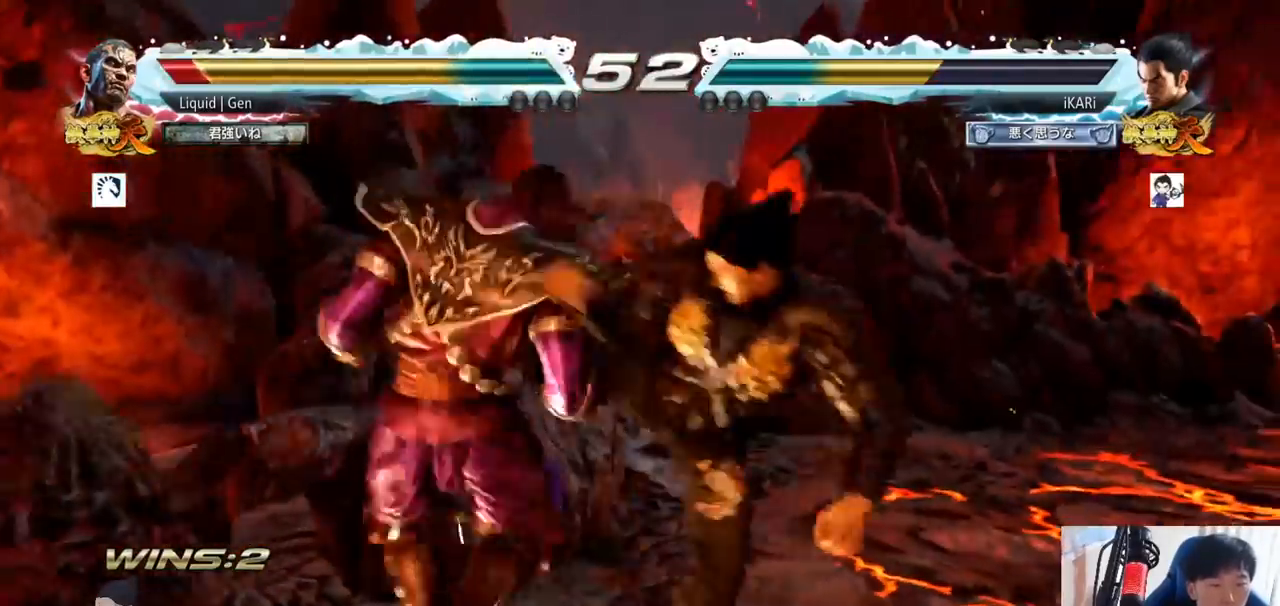
{"buttons": ["TRIANGLE"], "left_stick": "center", "button_events": [[33, "SQUARE", "down"], [67, "SQUARE", "up"], [67, "TRIANGLE", "up"], [117, "TRIANGLE", "down"], [133, "SQUARE", "down"], [167, "SQUARE", "up"], [167, "TRIANGLE", "up"], [200, "TRIANGLE", "down"], [250, "TRIANGLE", "up"], [284, "SQUARE", "down"], [300, "SQUARE", "up"], [300, "TRIANGLE", "down"], [317, "TRIANGLE", "up"], [384, "TRIANGLE", "down"], [417, "TRIANGLE", "up"], [467, "TRIANGLE", "down"]]}
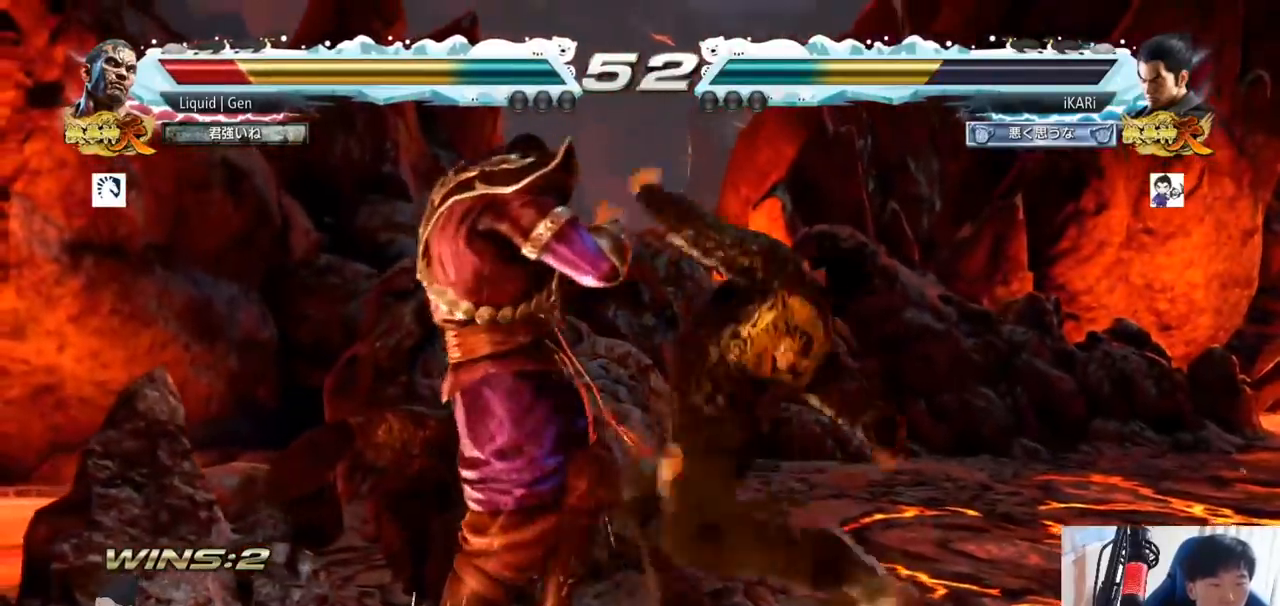
{"buttons": ["TRIANGLE"], "left_stick": "left", "button_events": [[83, "TRIANGLE", "up"], [333, "TRIANGLE", "down"], [383, "TRIANGLE", "up"], [417, "TRIANGLE", "down"]]}
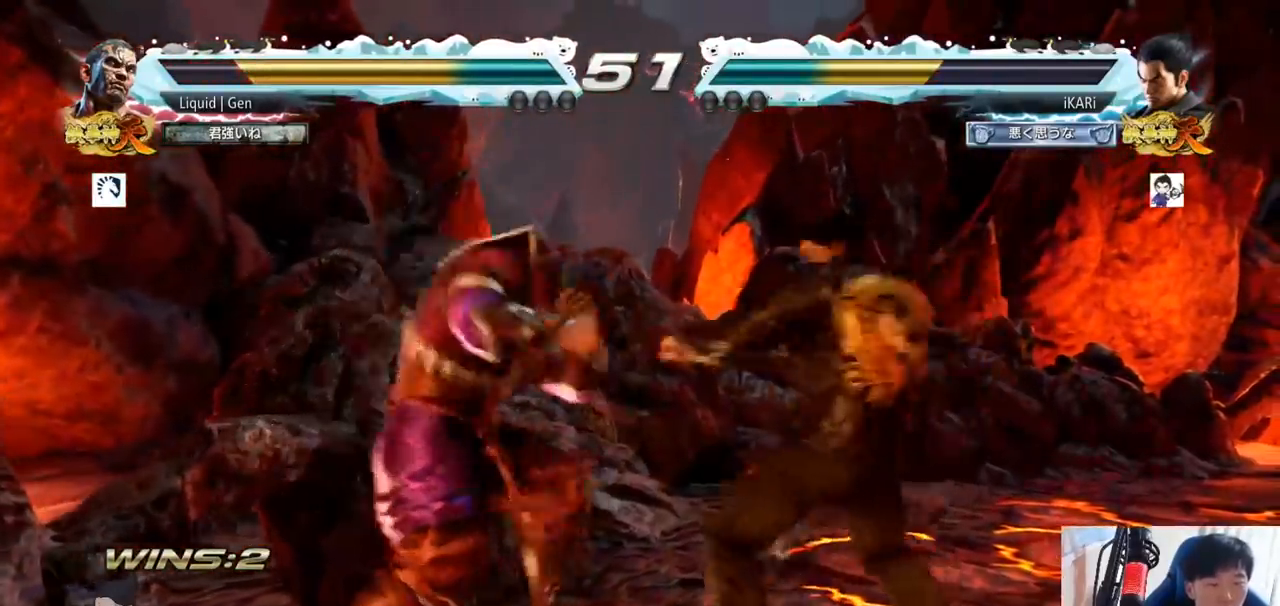
{"buttons": [], "left_stick": "center", "button_events": [[50, "TRIANGLE", "up"]]}
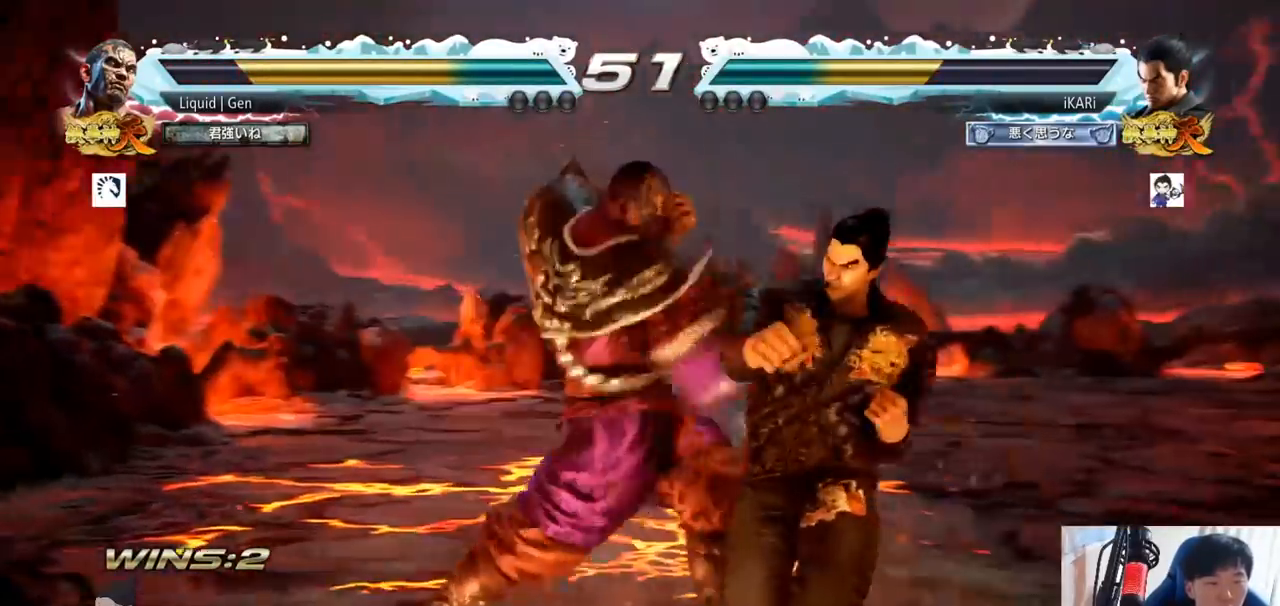
{"buttons": [], "left_stick": "right", "button_events": []}
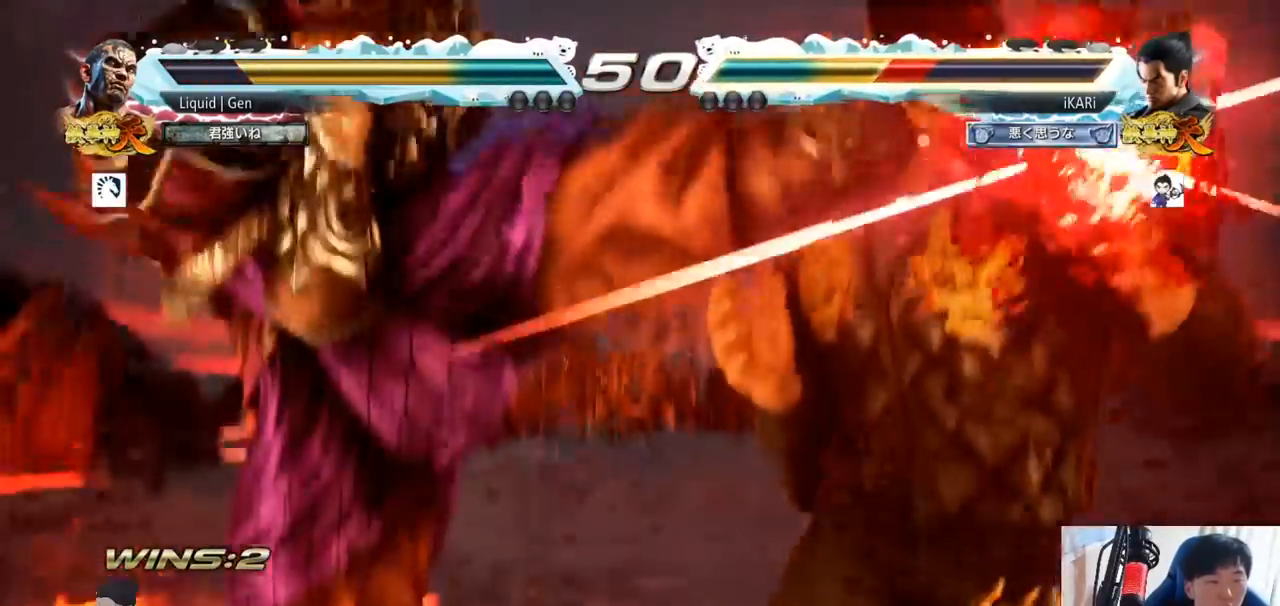
{"buttons": [], "left_stick": "center", "button_events": []}
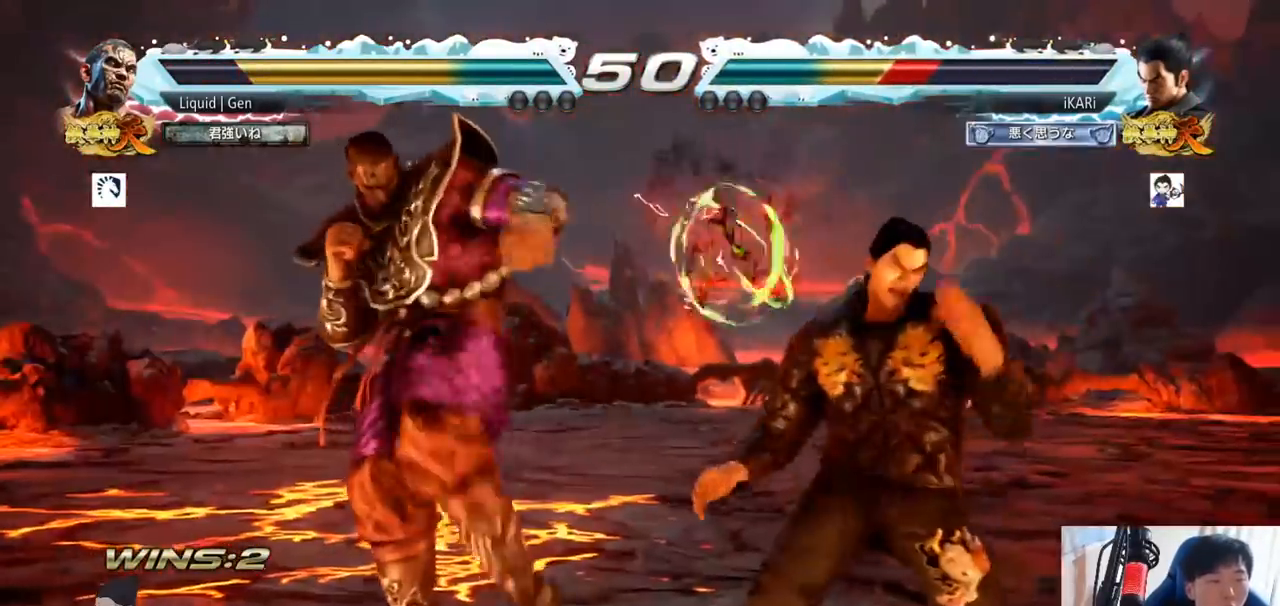
{"buttons": [], "left_stick": "center", "button_events": []}
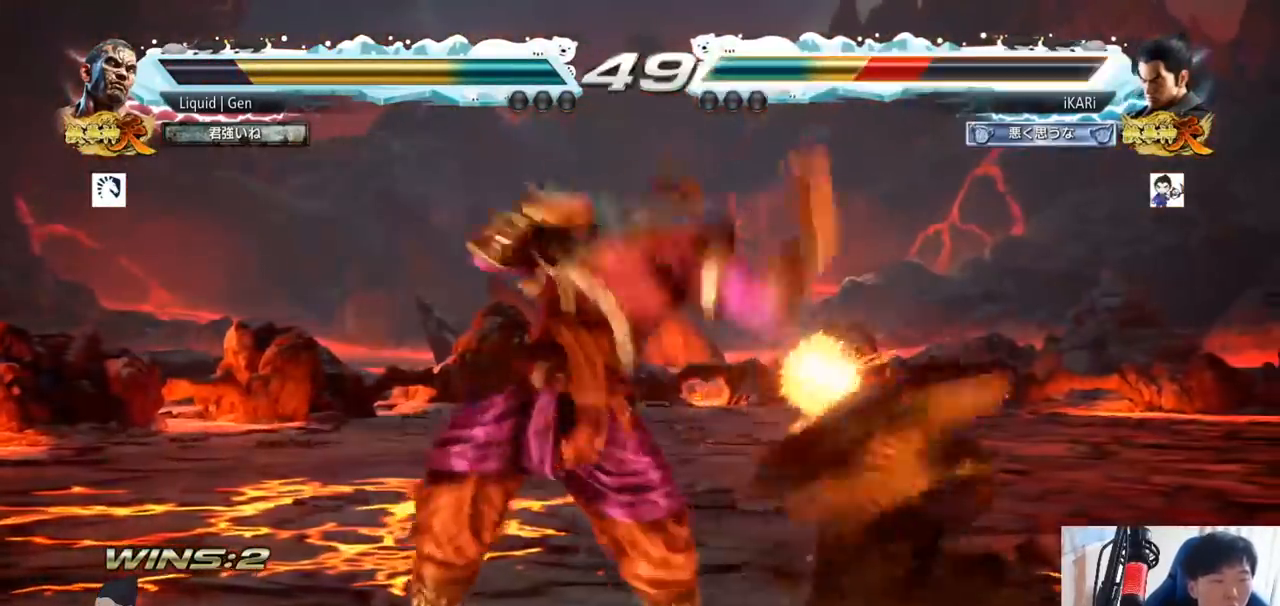
{"buttons": [], "left_stick": "center"}
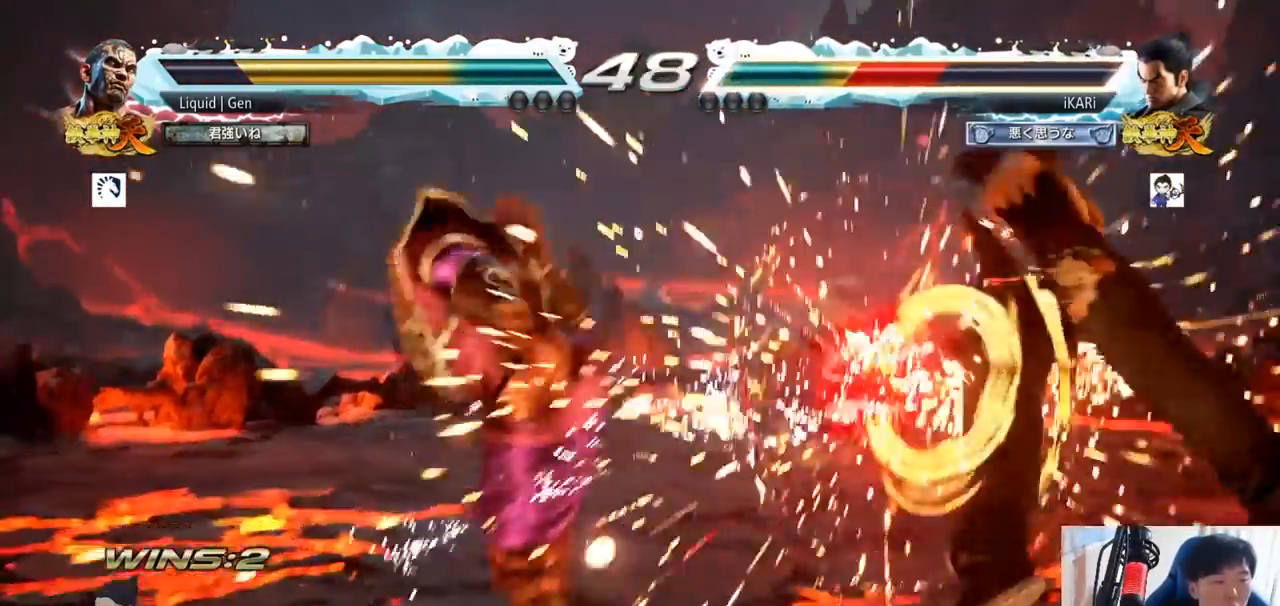
{"buttons": [], "left_stick": "center", "button_events": []}
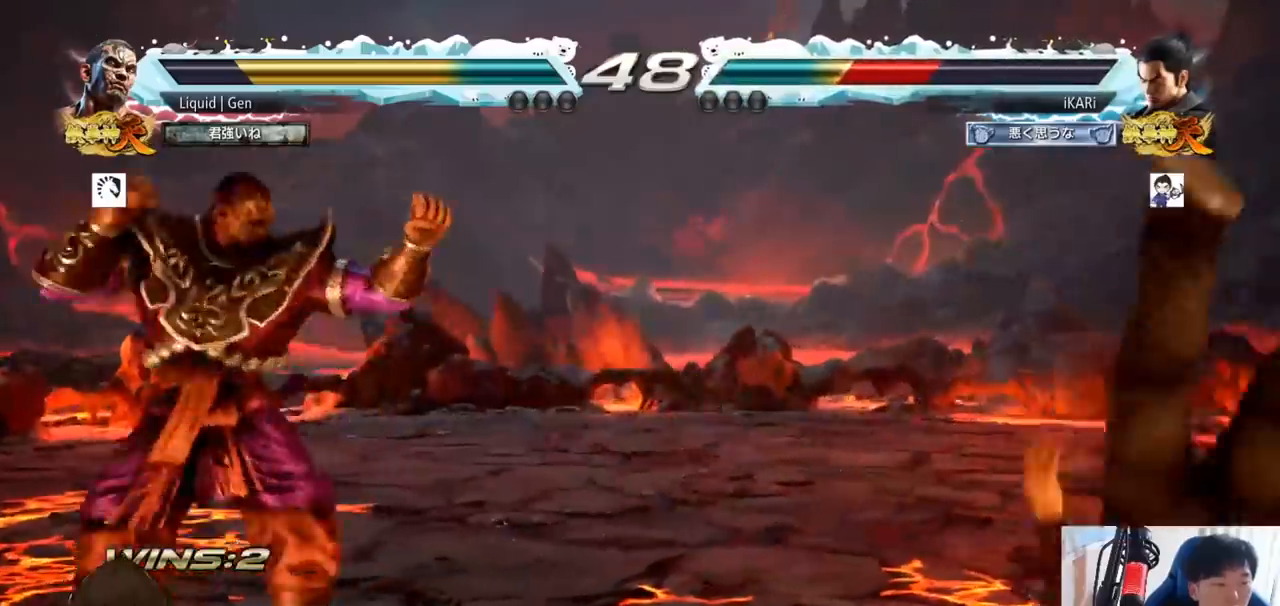
{"buttons": [], "left_stick": "center", "button_events": []}
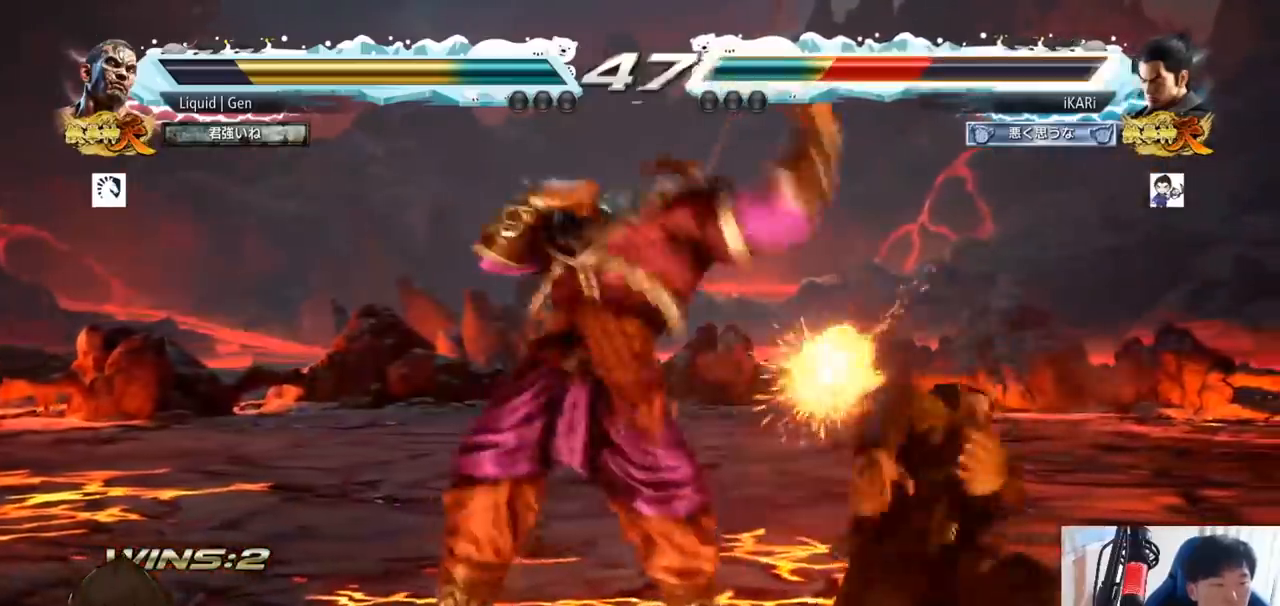
{"buttons": [], "left_stick": "center", "button_events": []}
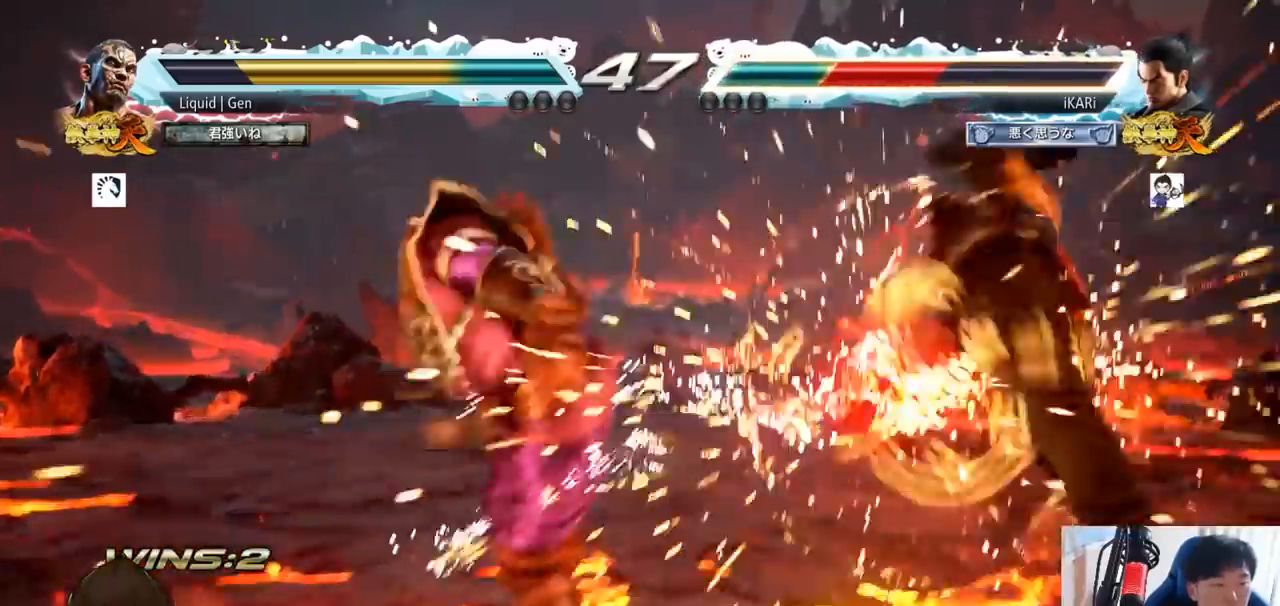
{"buttons": [], "left_stick": "center", "button_events": []}
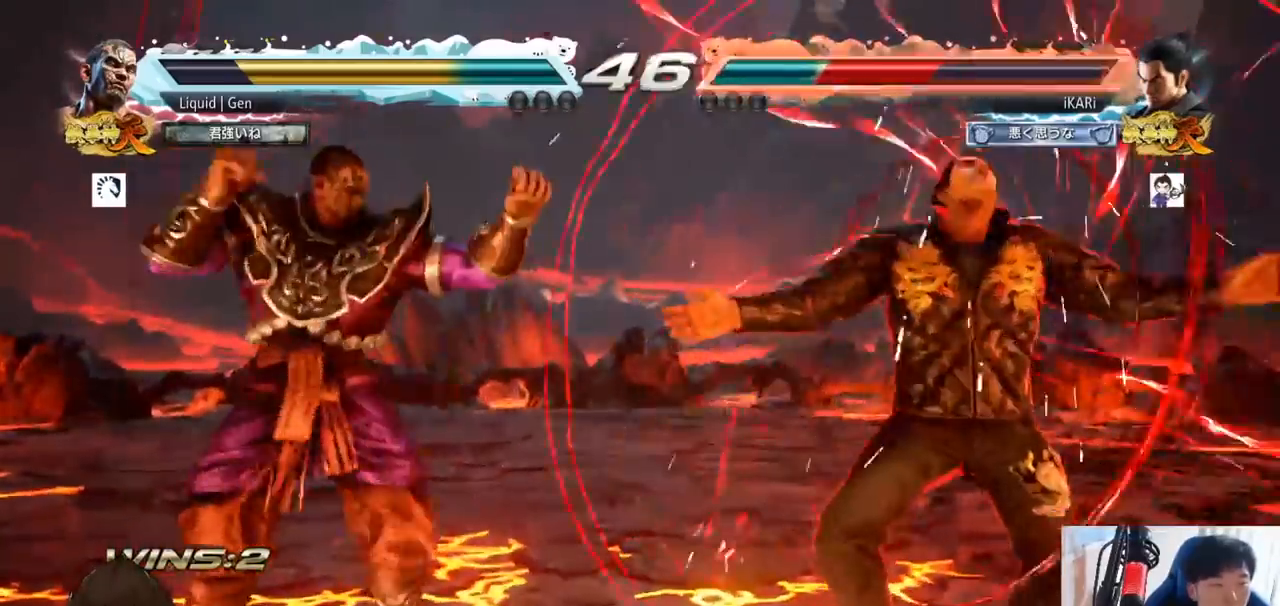
{"buttons": [], "left_stick": "center", "button_events": []}
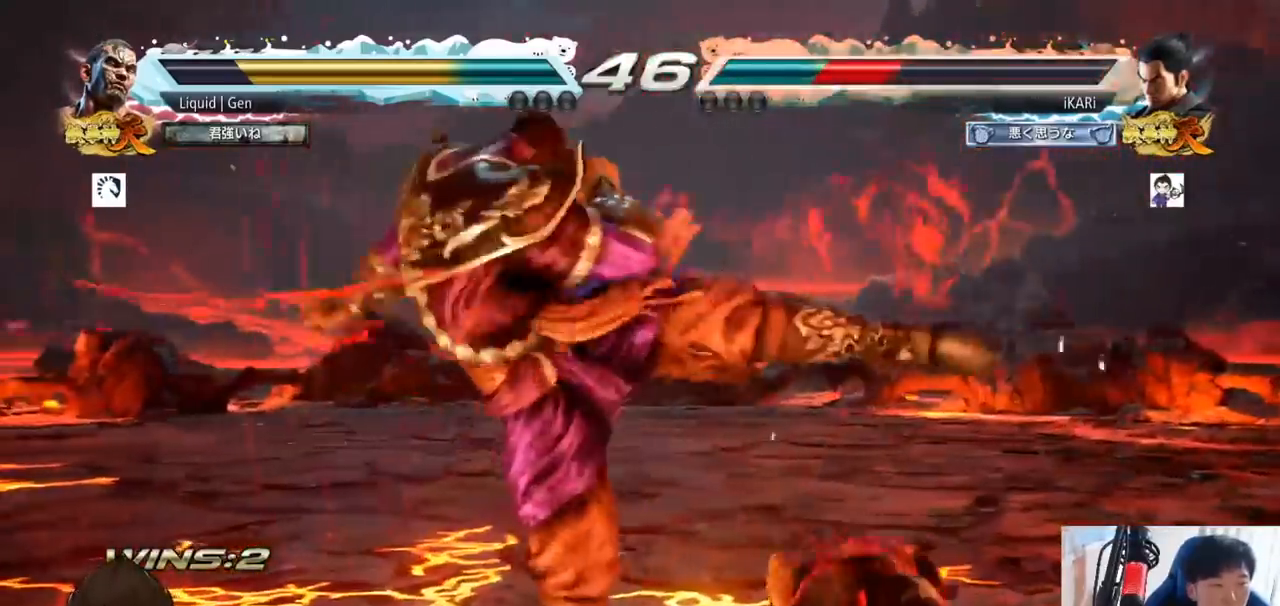
{"buttons": [], "left_stick": "center"}
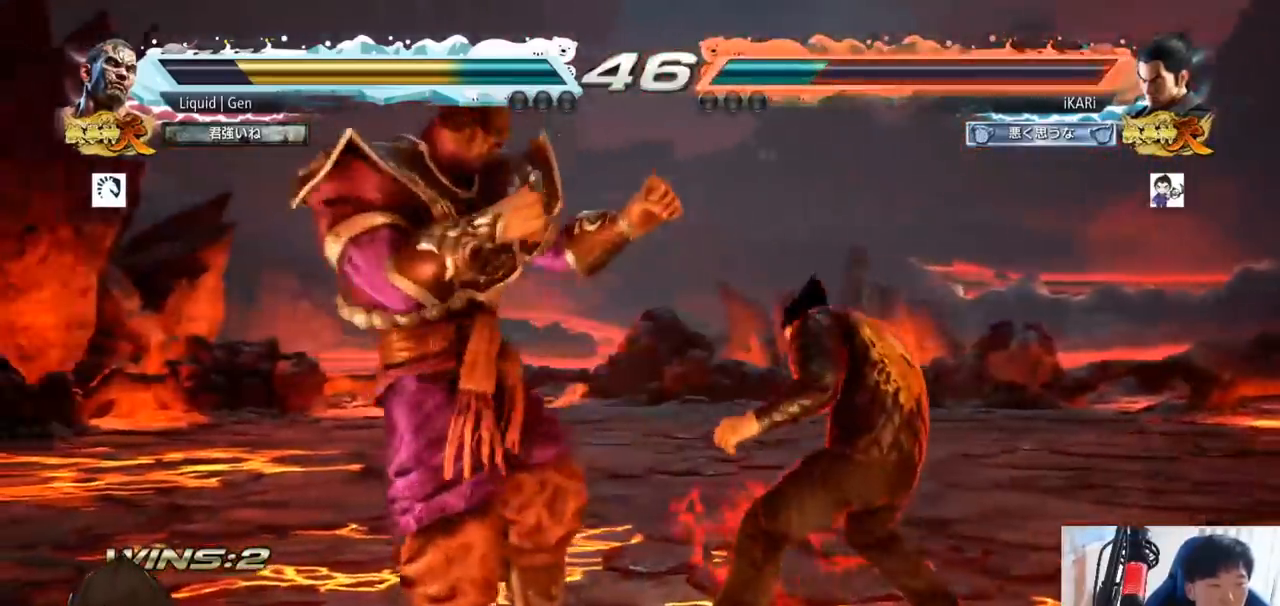
{"buttons": [], "left_stick": "center", "button_events": [[167, "CROSS", "down"], [217, "CROSS", "up"], [250, "TRIANGLE", "down"], [300, "TRIANGLE", "up"], [334, "TRIANGLE", "down"], [384, "TRIANGLE", "up"], [417, "TRIANGLE", "down"], [484, "TRIANGLE", "up"]]}